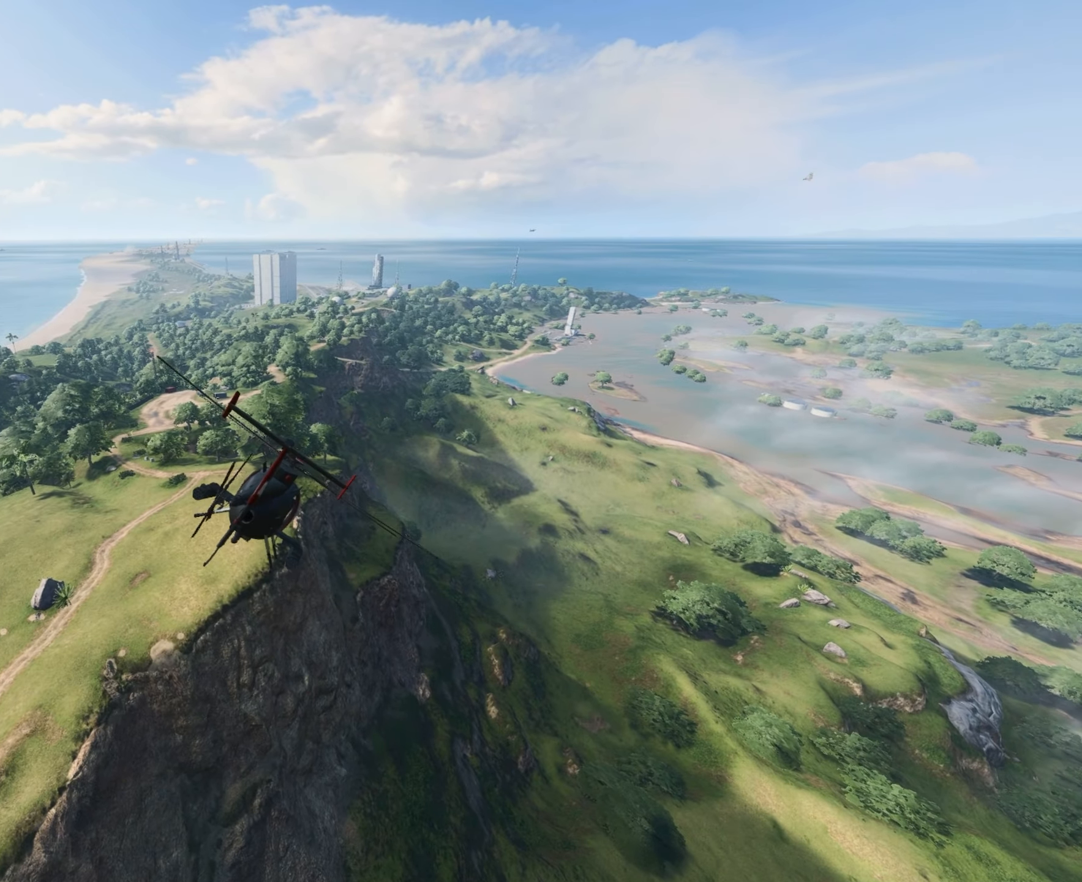
Gameplay with keyboard and mouse; each line is a JSON object with the keys and mouse buttons held at the frame after it. "events" lists presses ("down") and releases ("up") of "4", "a", "alt", "c", "caps_lock", "ctrl", "d", "e", "f", "g", "q", "r", "s", "shift", "space", "t", "tab", "w", "x", "z", "mouse_left", "mouse_wheel" and "mouse_right" between this image and that frame as [ms after this image, input, new state], when the widget could be followed in between. "mouse_left", "mouse_wheel", "mouse_right" = the "left", "wheel", "right" buttons of the "mouse" list. No other keys are recorded. "wheel" means that the mouse wheel is clicked or scrolled. Not read: mouse_move.
{"keys": ["a", "w"], "mouse": [], "events": [[450, "a", "down"]]}
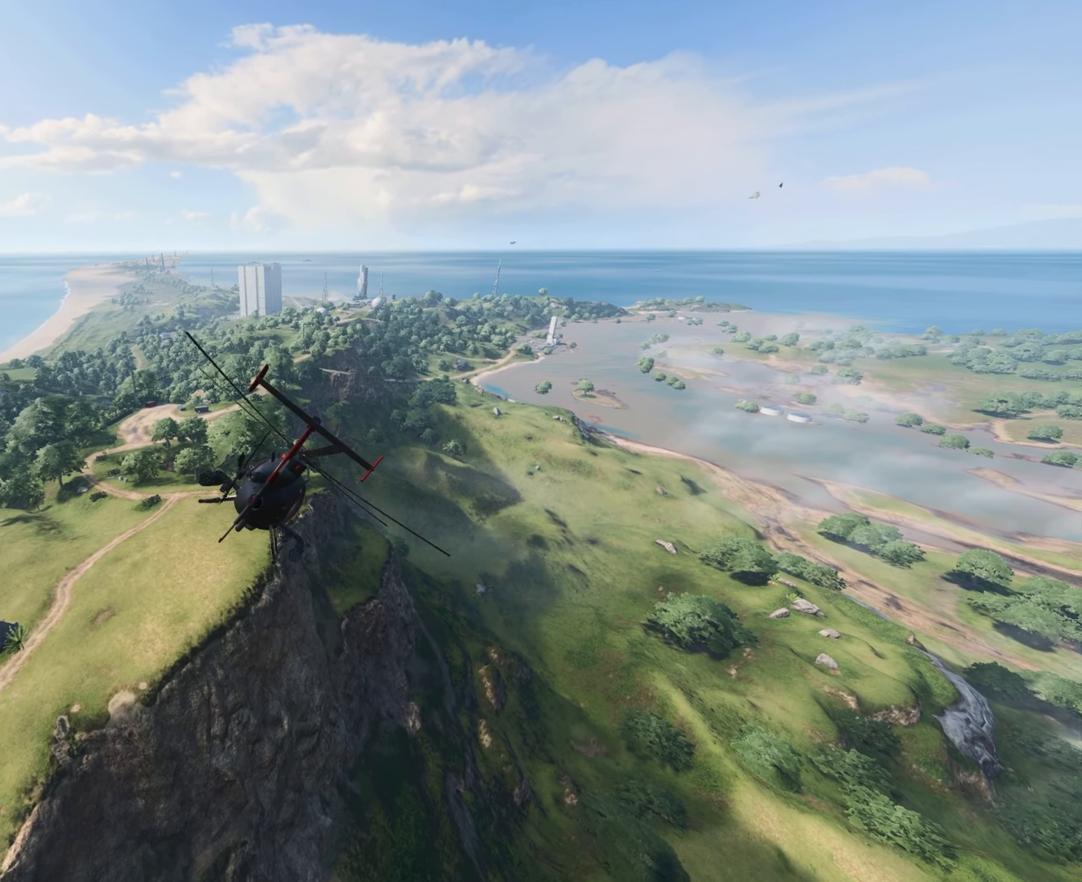
{"keys": ["d"], "mouse": [], "events": [[84, "a", "up"], [134, "d", "down"], [184, "w", "up"]]}
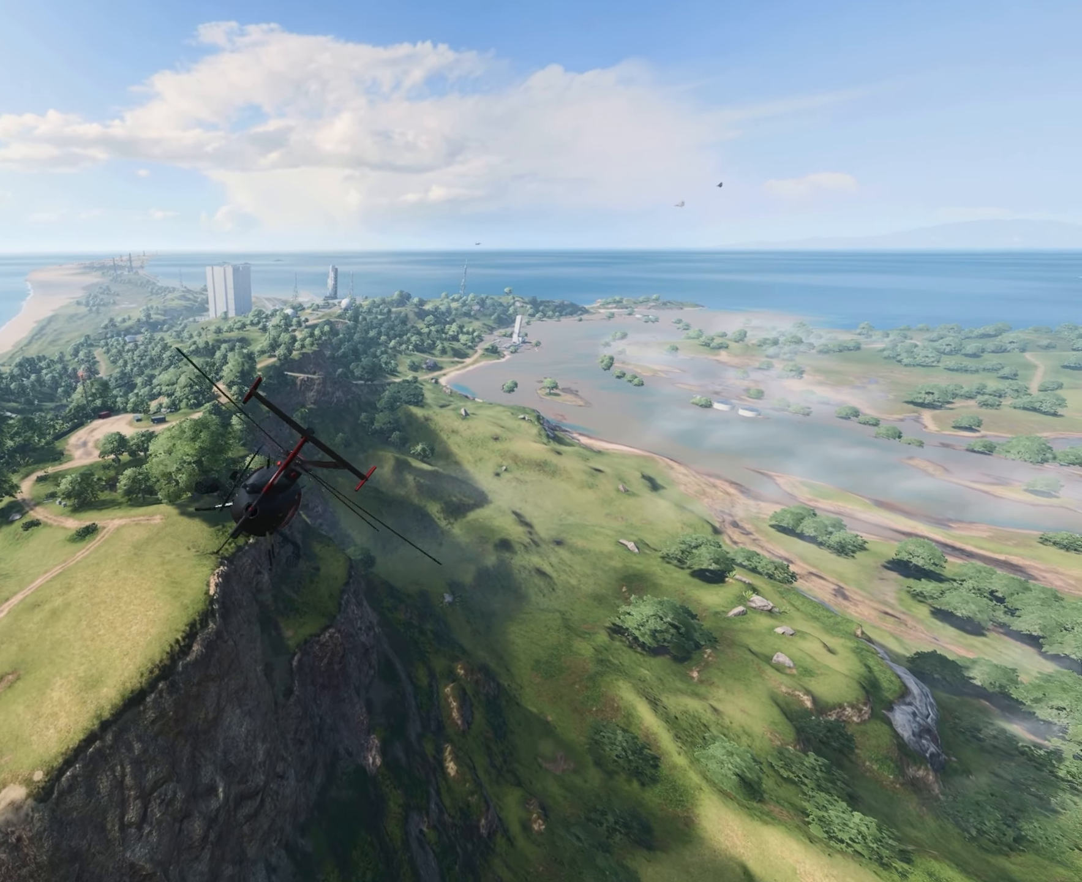
{"keys": ["a", "w"], "mouse": [], "events": [[167, "a", "down"], [167, "d", "up"], [200, "w", "down"]]}
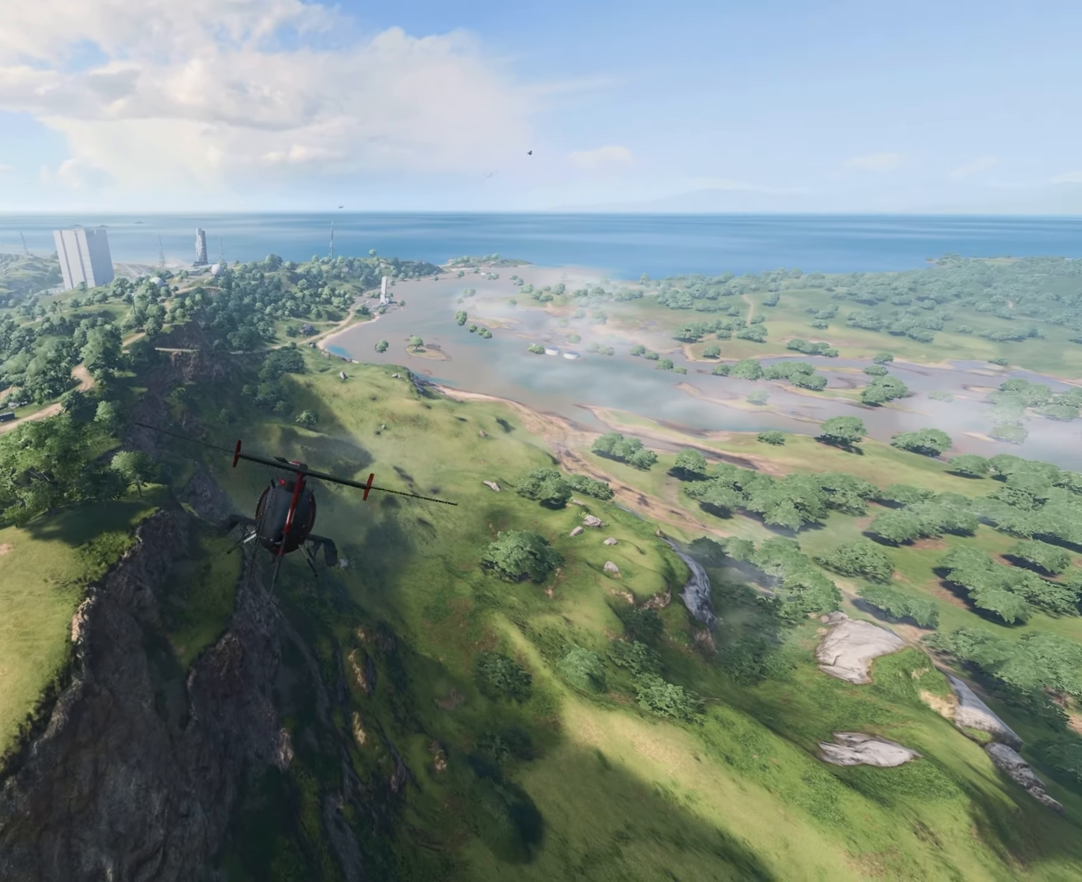
{"keys": [], "mouse": [], "events": [[133, "a", "up"], [183, "w", "up"]]}
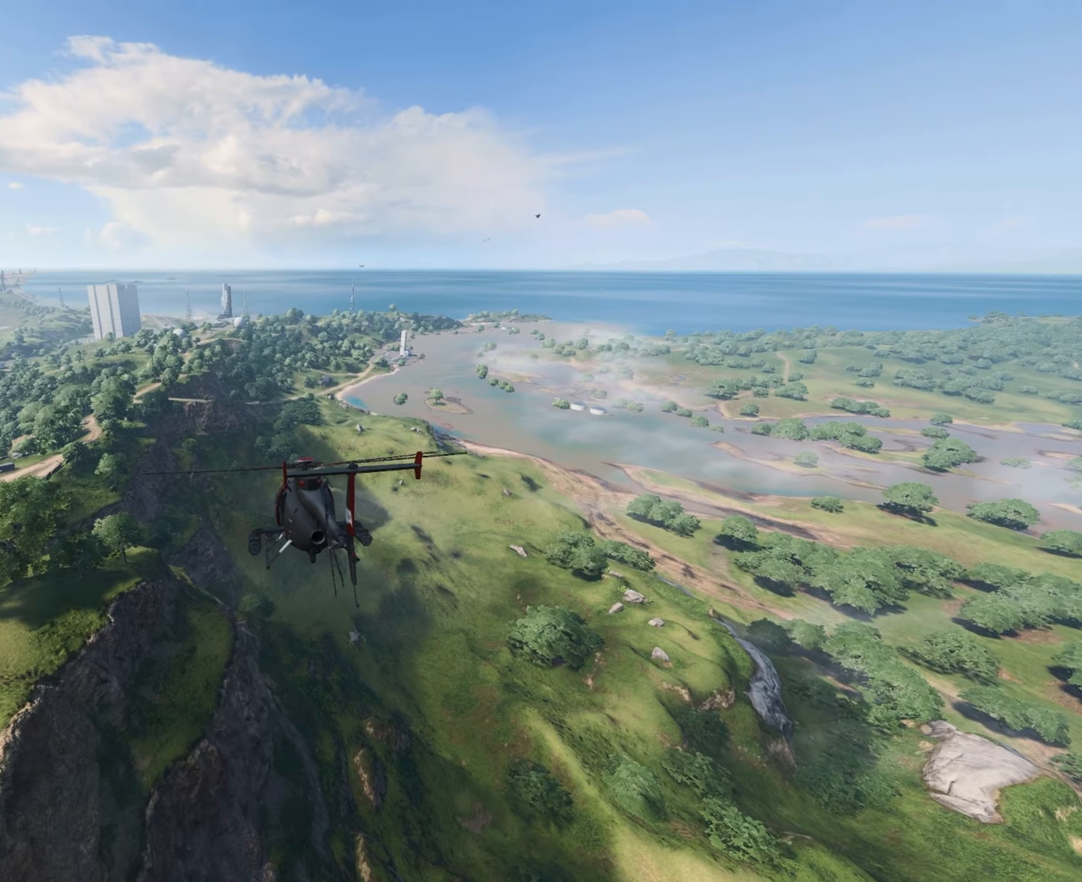
{"keys": [], "mouse": [], "events": []}
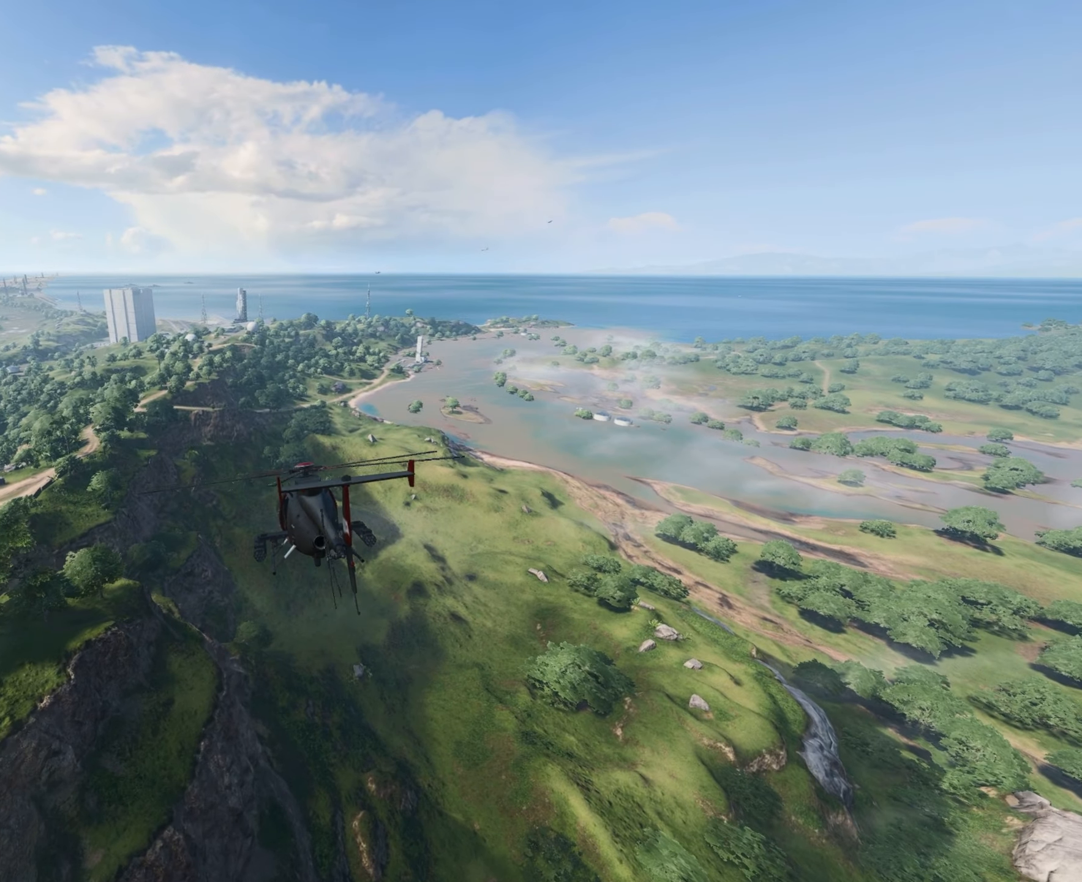
{"keys": ["a", "w"], "mouse": [], "events": [[500, "a", "down"], [500, "w", "down"]]}
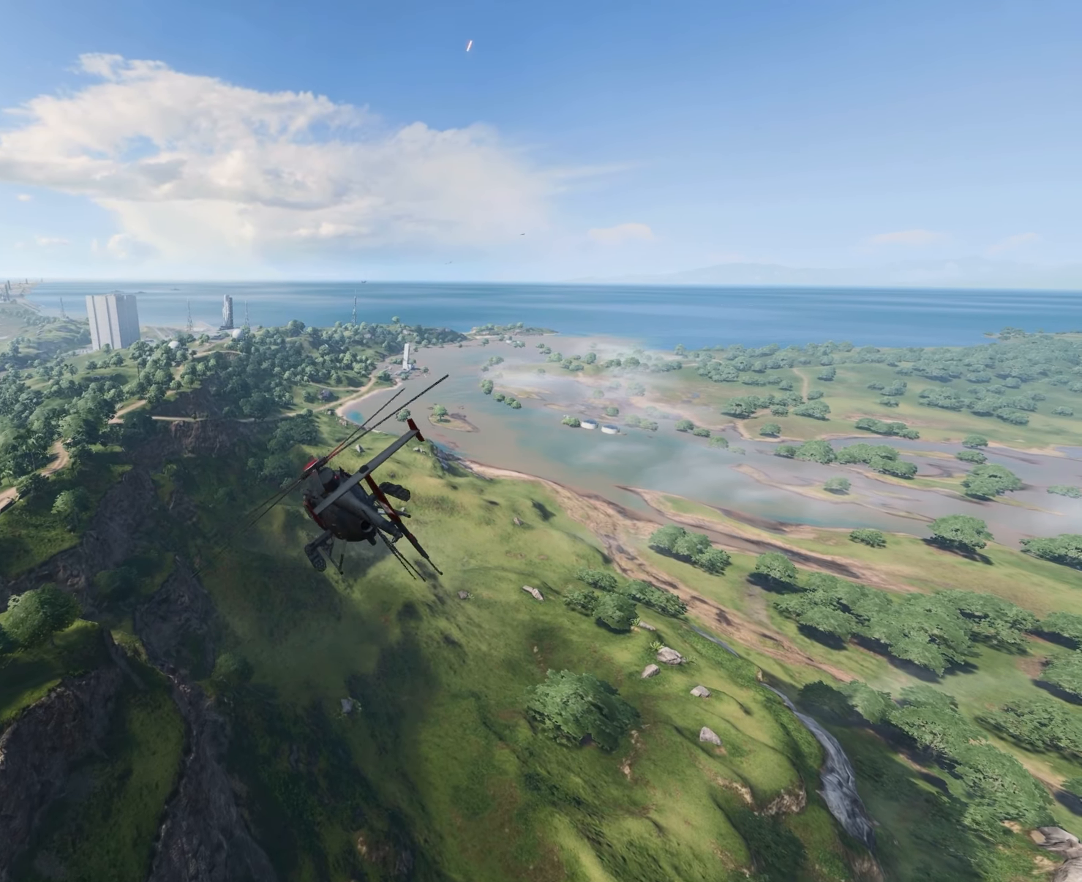
{"keys": ["a", "w"], "mouse": [], "events": []}
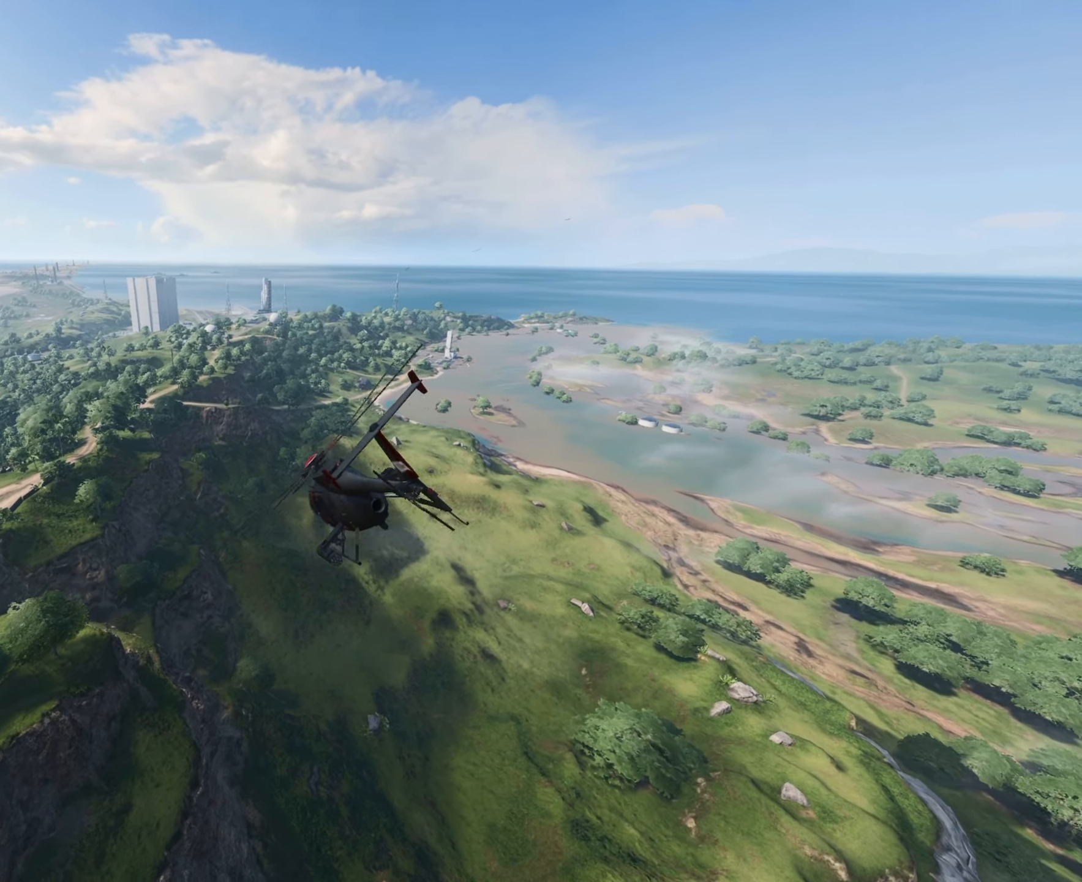
{"keys": ["w"], "mouse": [], "events": [[450, "a", "up"]]}
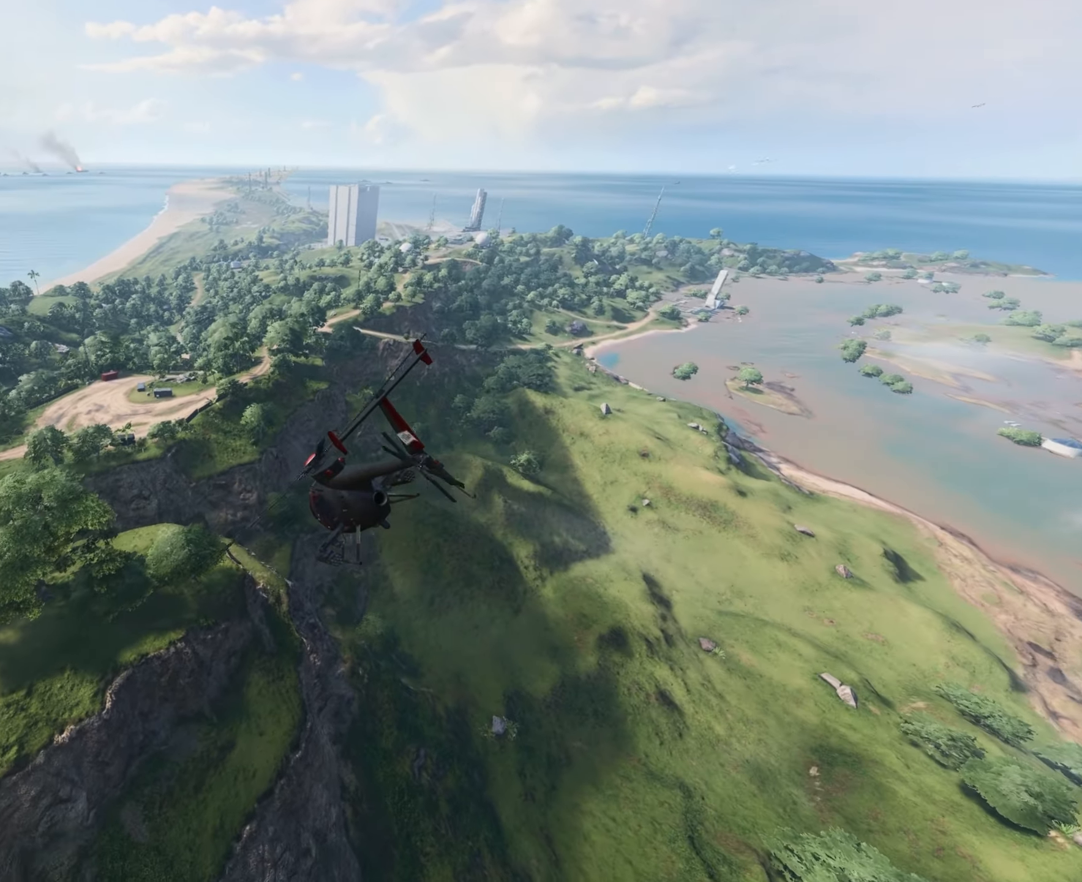
{"keys": ["w"], "mouse": [], "events": []}
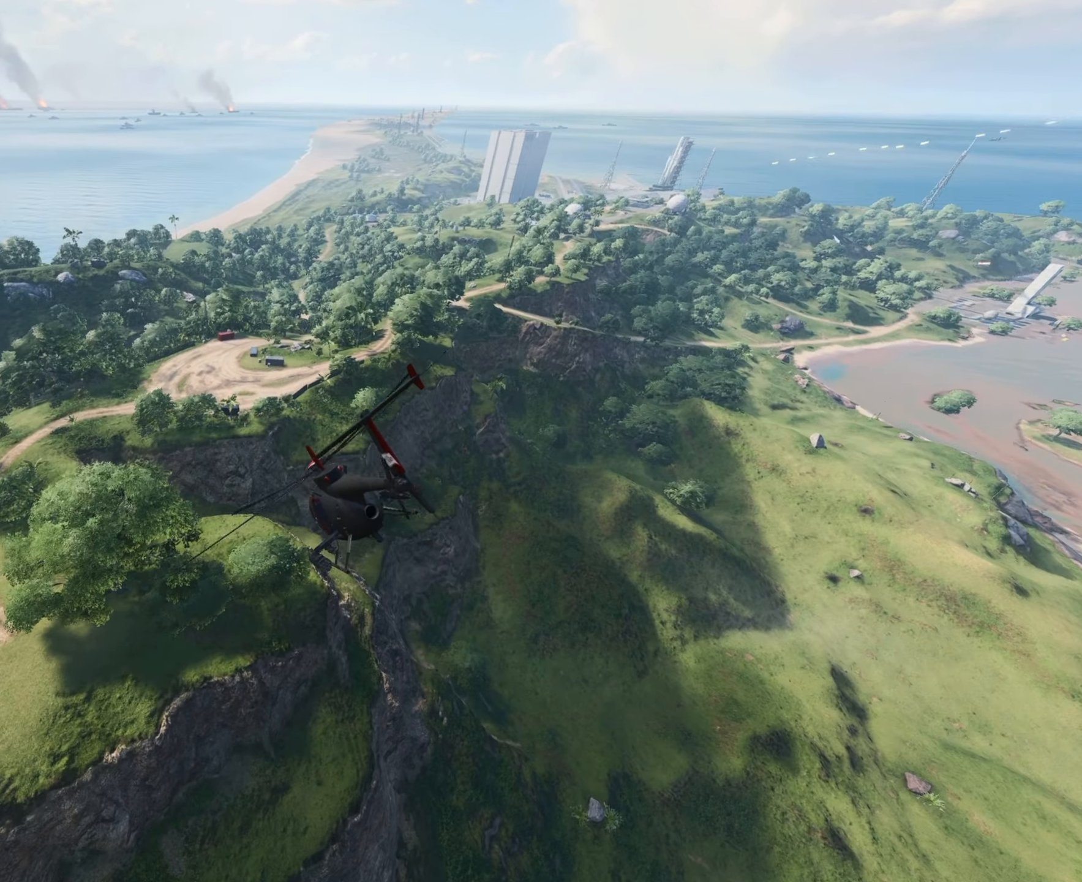
{"keys": ["d", "w"], "mouse": [], "events": [[233, "d", "down"]]}
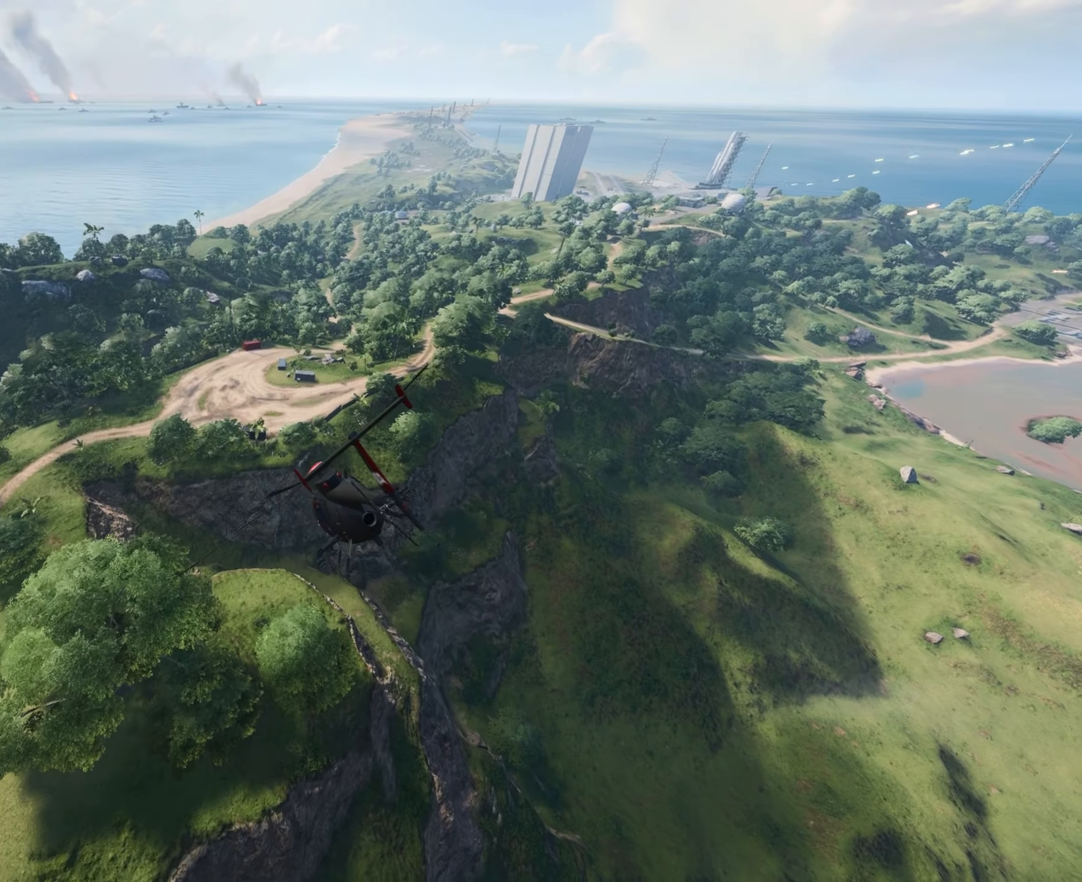
{"keys": ["d"], "mouse": [], "events": [[284, "w", "up"], [350, "mouse_left", "down"], [484, "mouse_left", "up"]]}
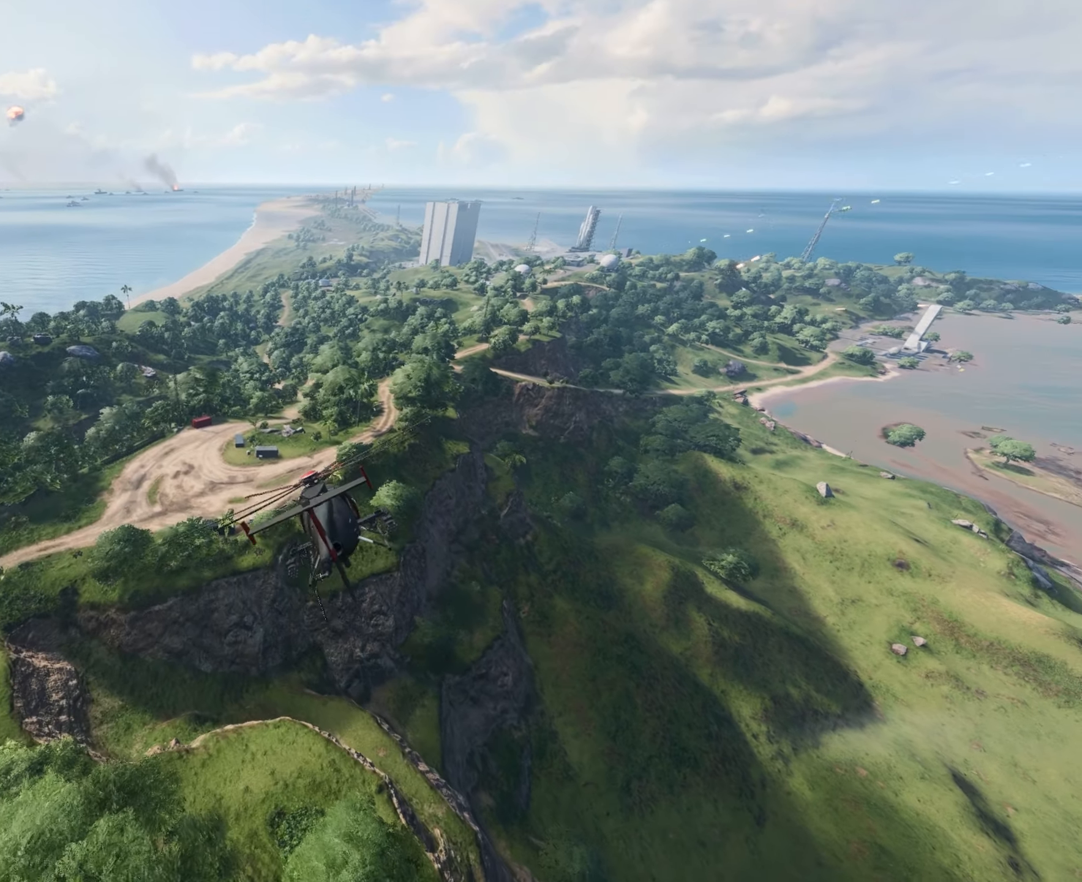
{"keys": [], "mouse": [], "events": [[500, "d", "up"]]}
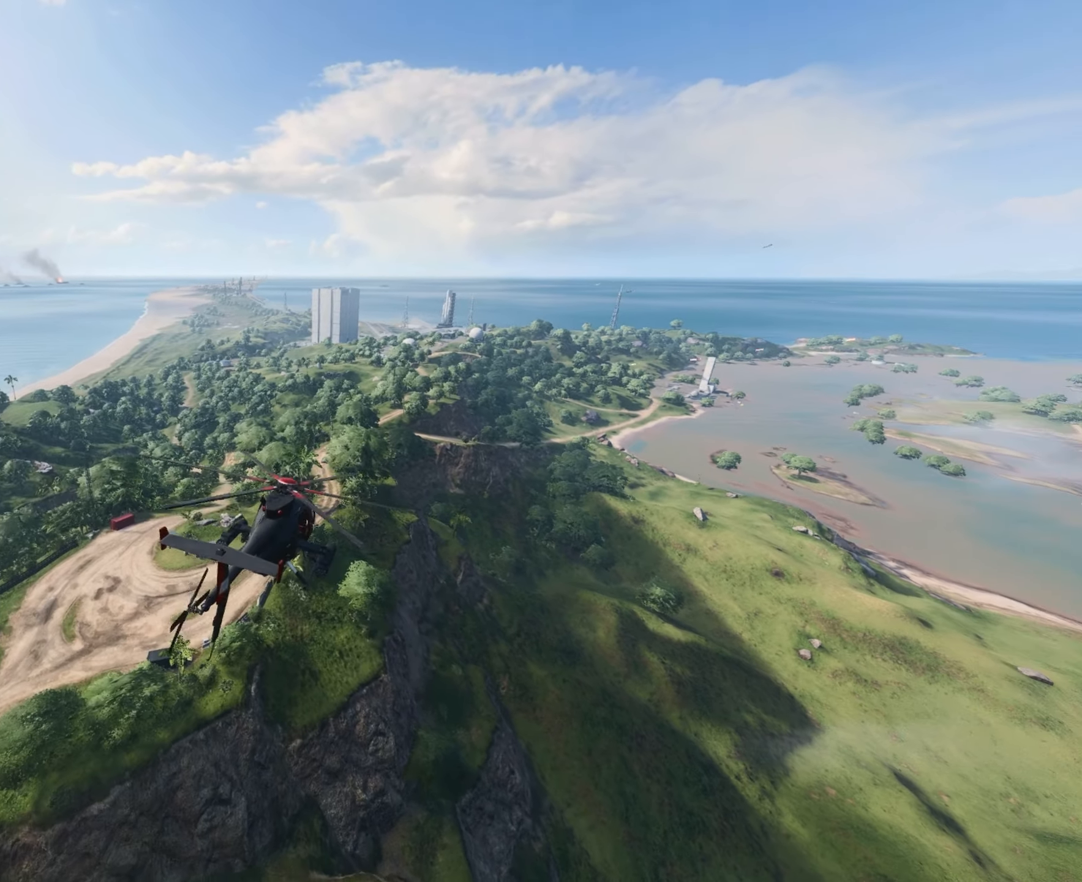
{"keys": ["w"], "mouse": [], "events": [[417, "w", "down"]]}
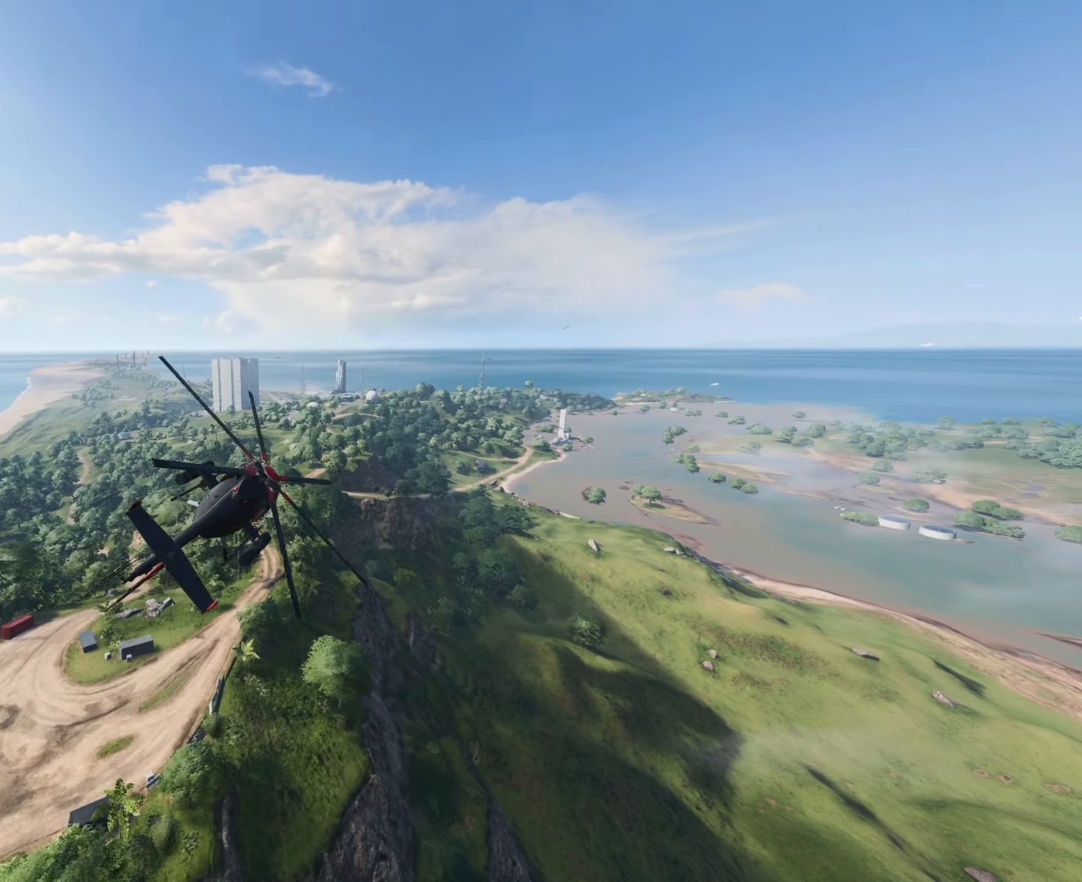
{"keys": ["w"], "mouse": [], "events": []}
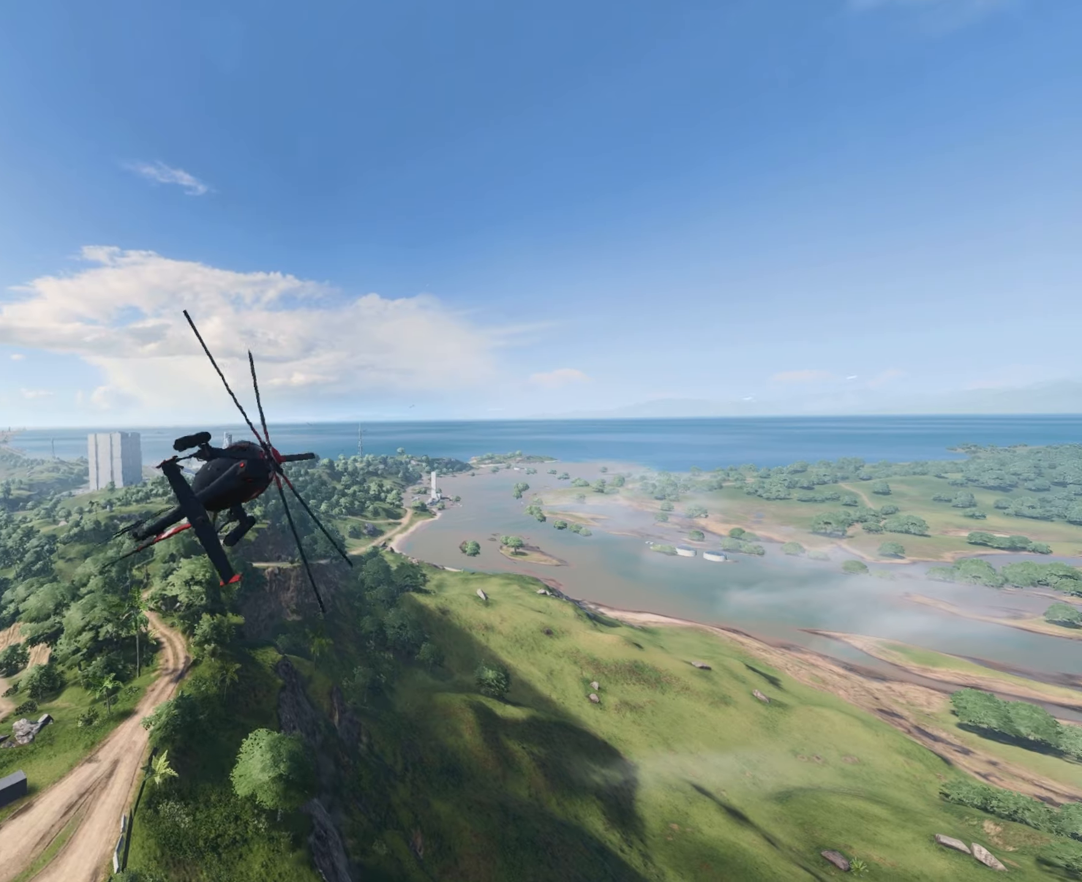
{"keys": ["w"], "mouse": [], "events": []}
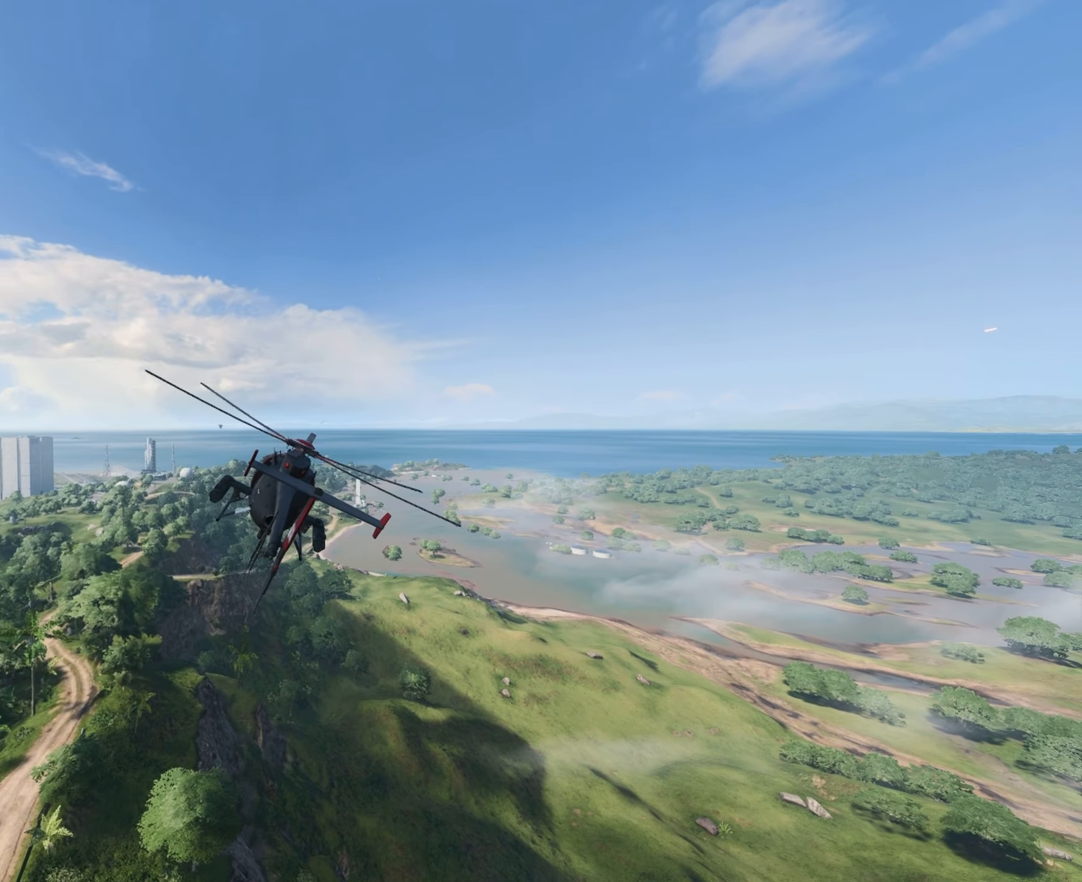
{"keys": [], "mouse": [], "events": [[233, "w", "up"]]}
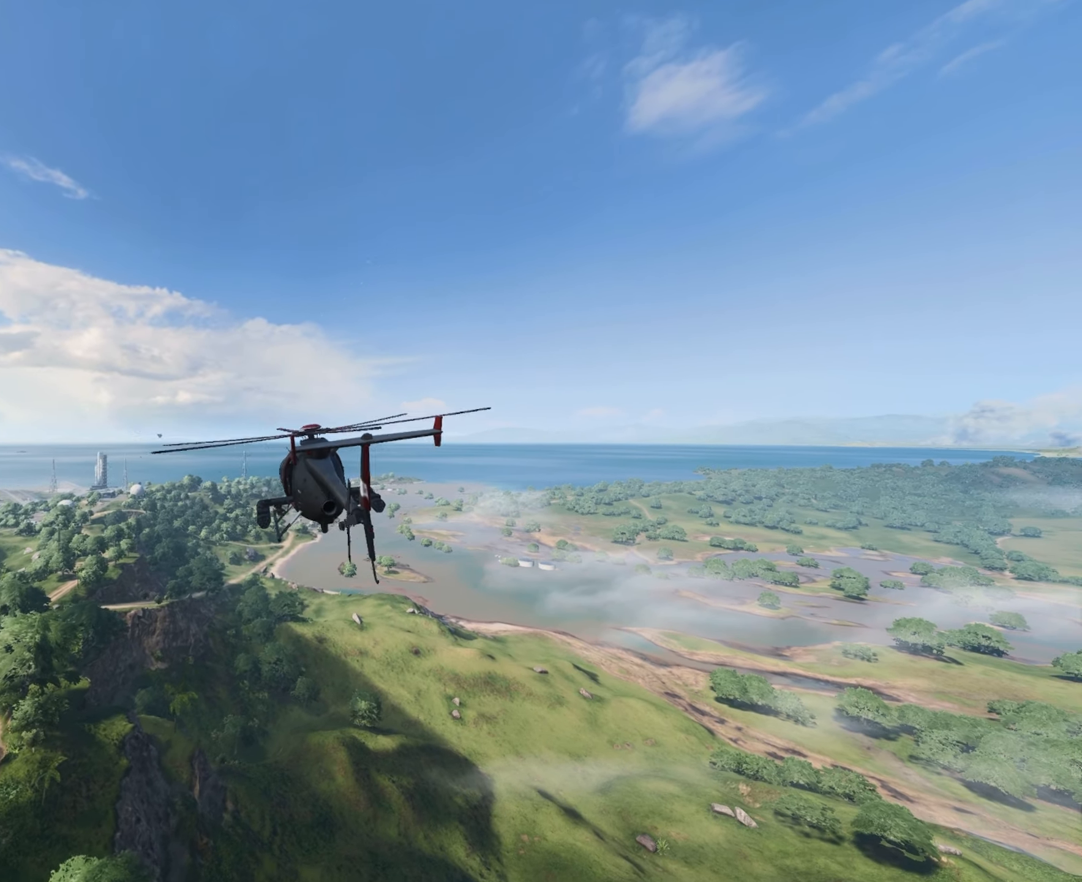
{"keys": [], "mouse": [], "events": [[234, "s", "down"], [434, "s", "up"]]}
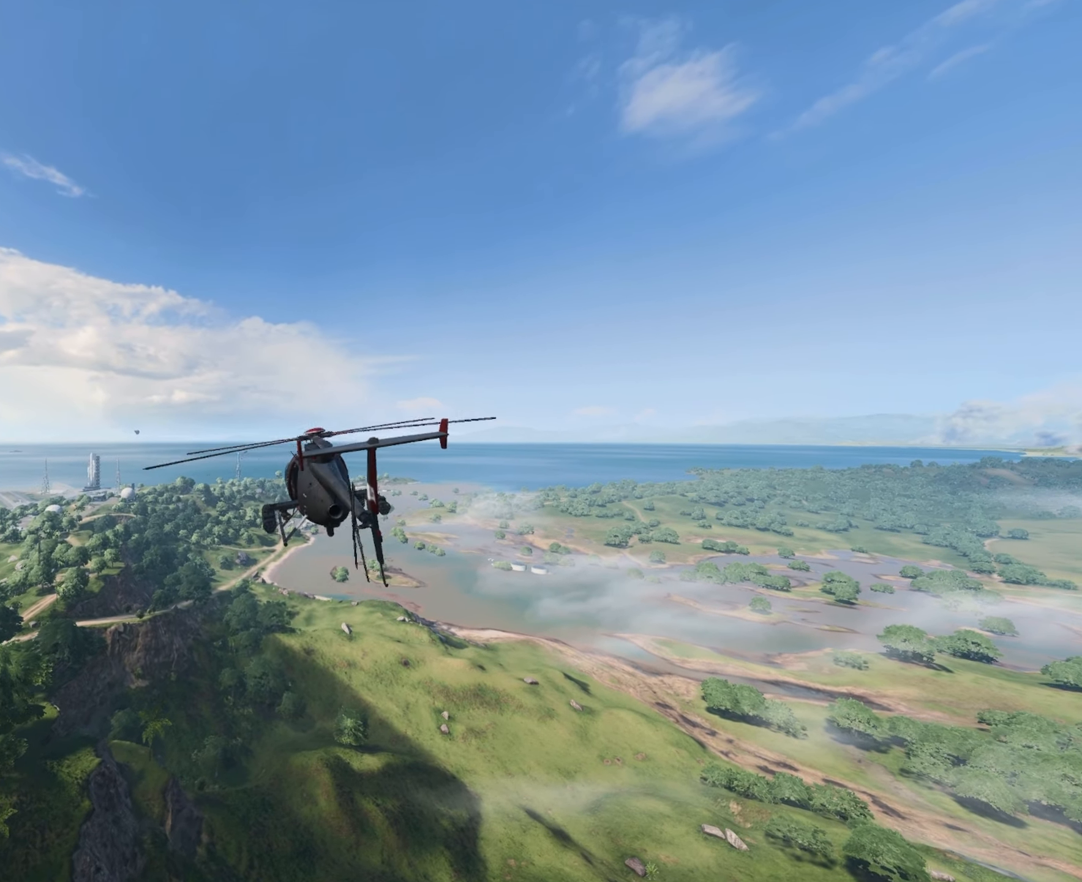
{"keys": ["d", "s"], "mouse": [], "events": [[216, "d", "down"], [216, "s", "down"]]}
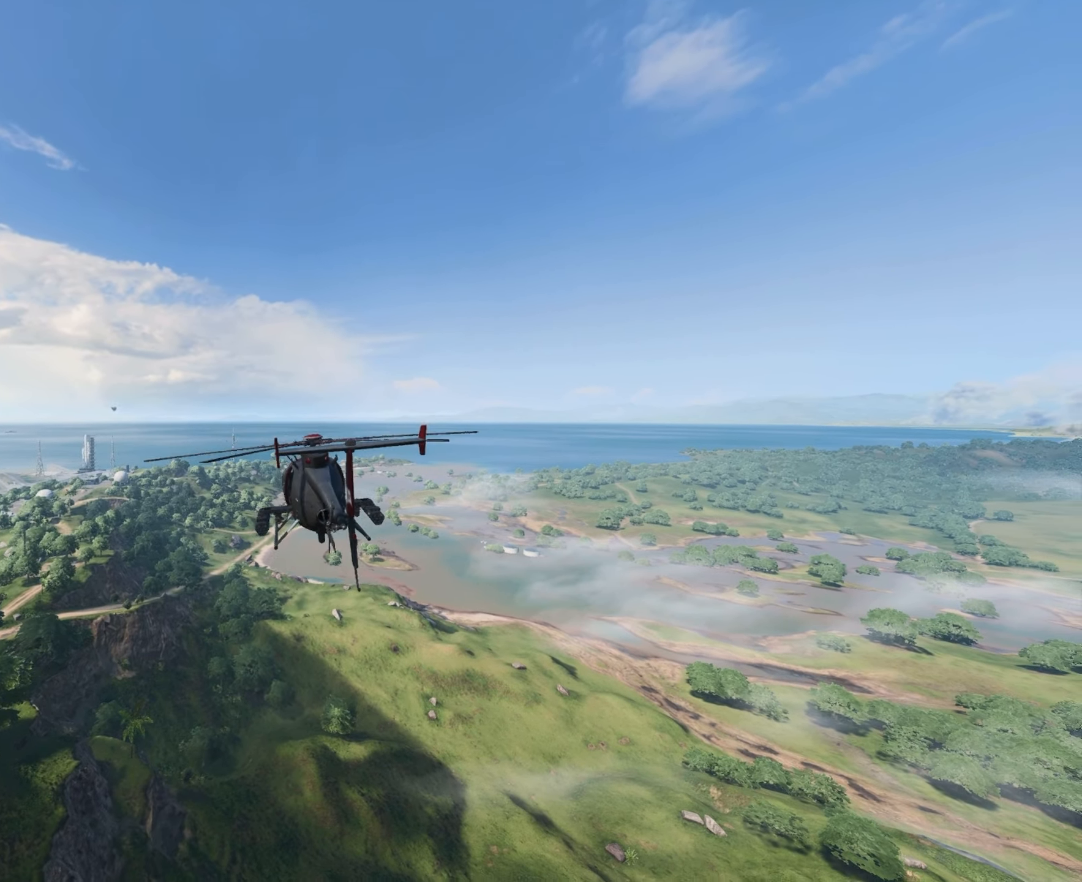
{"keys": ["a"], "mouse": [], "events": [[317, "d", "up"], [451, "a", "down"], [451, "s", "up"]]}
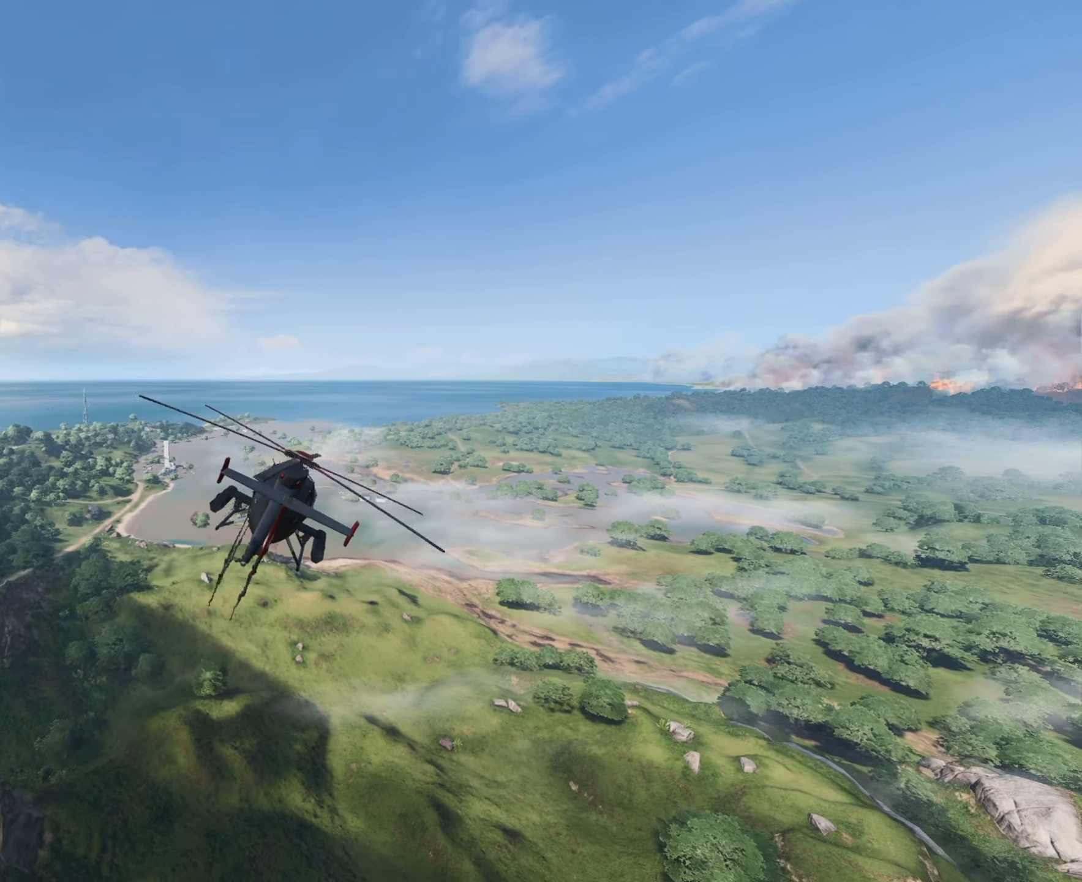
{"keys": ["a", "w"], "mouse": [], "events": [[283, "w", "down"]]}
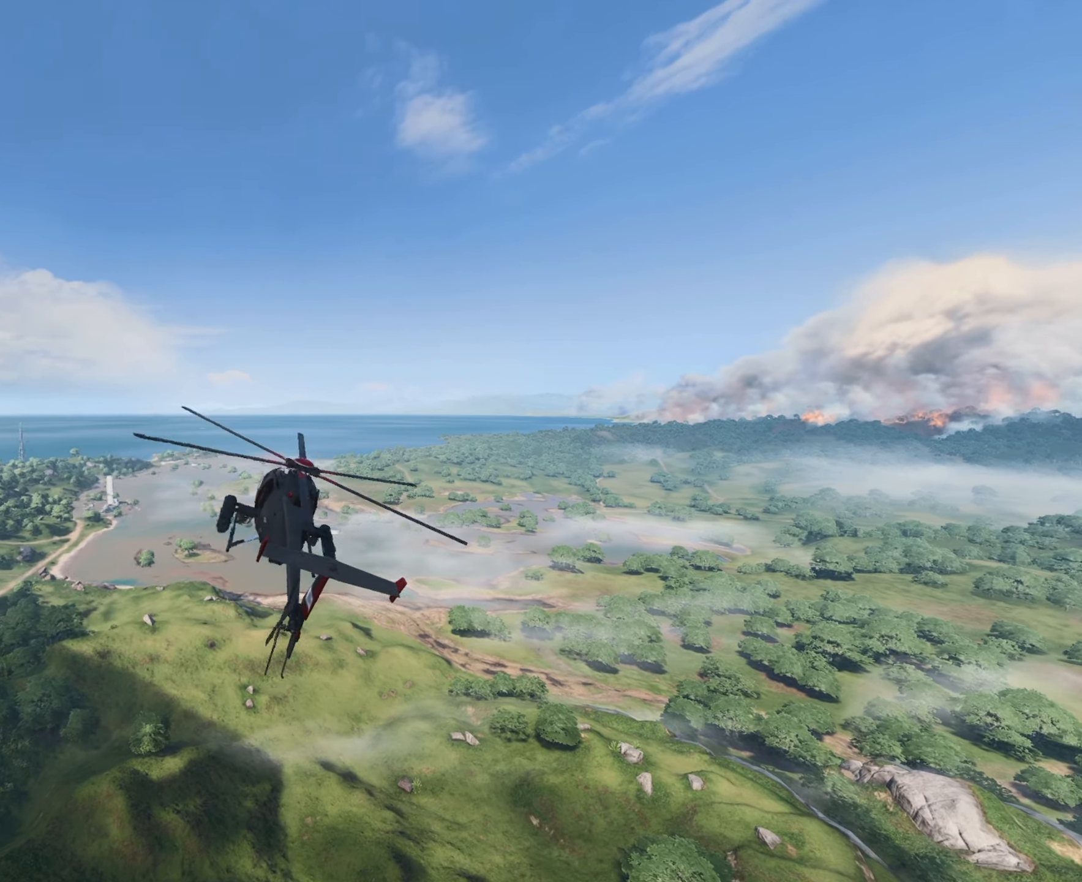
{"keys": [], "mouse": [], "events": [[400, "a", "up"], [400, "w", "up"]]}
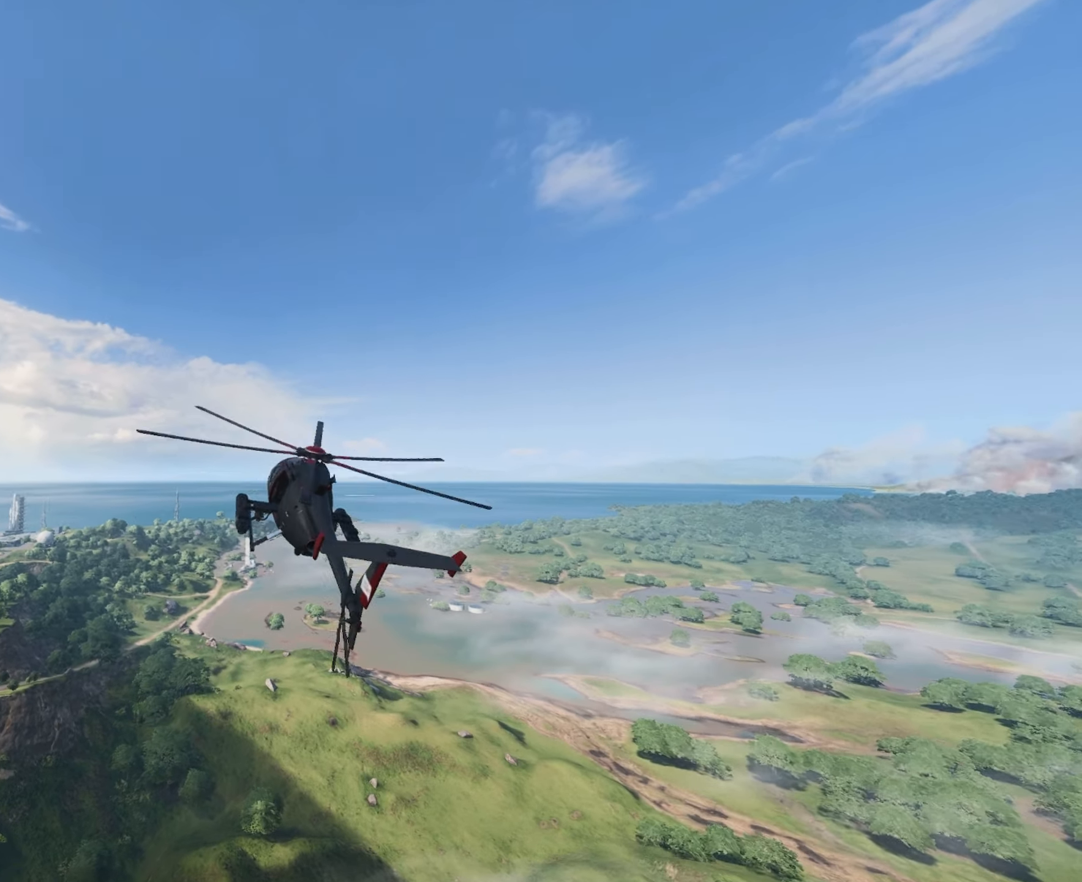
{"keys": [], "mouse": [], "events": []}
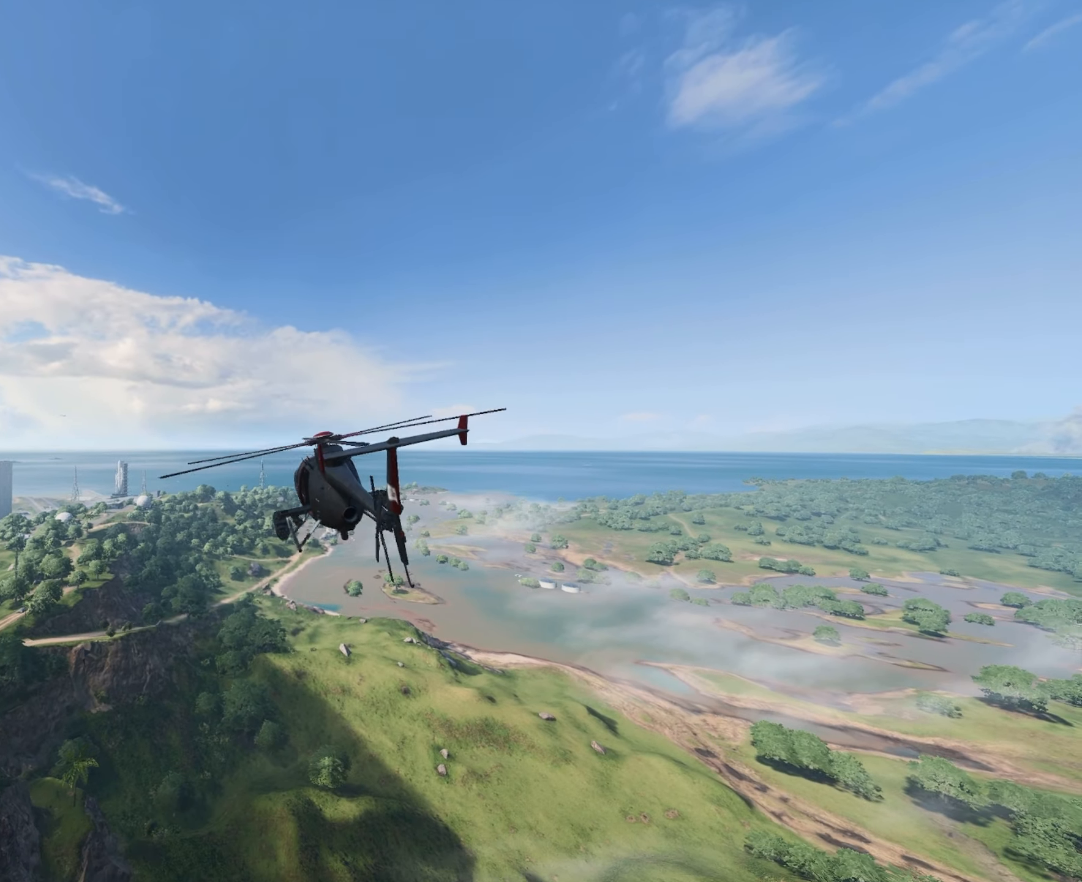
{"keys": [], "mouse": [], "events": [[150, "d", "down"], [150, "w", "down"], [300, "d", "up"], [300, "w", "up"]]}